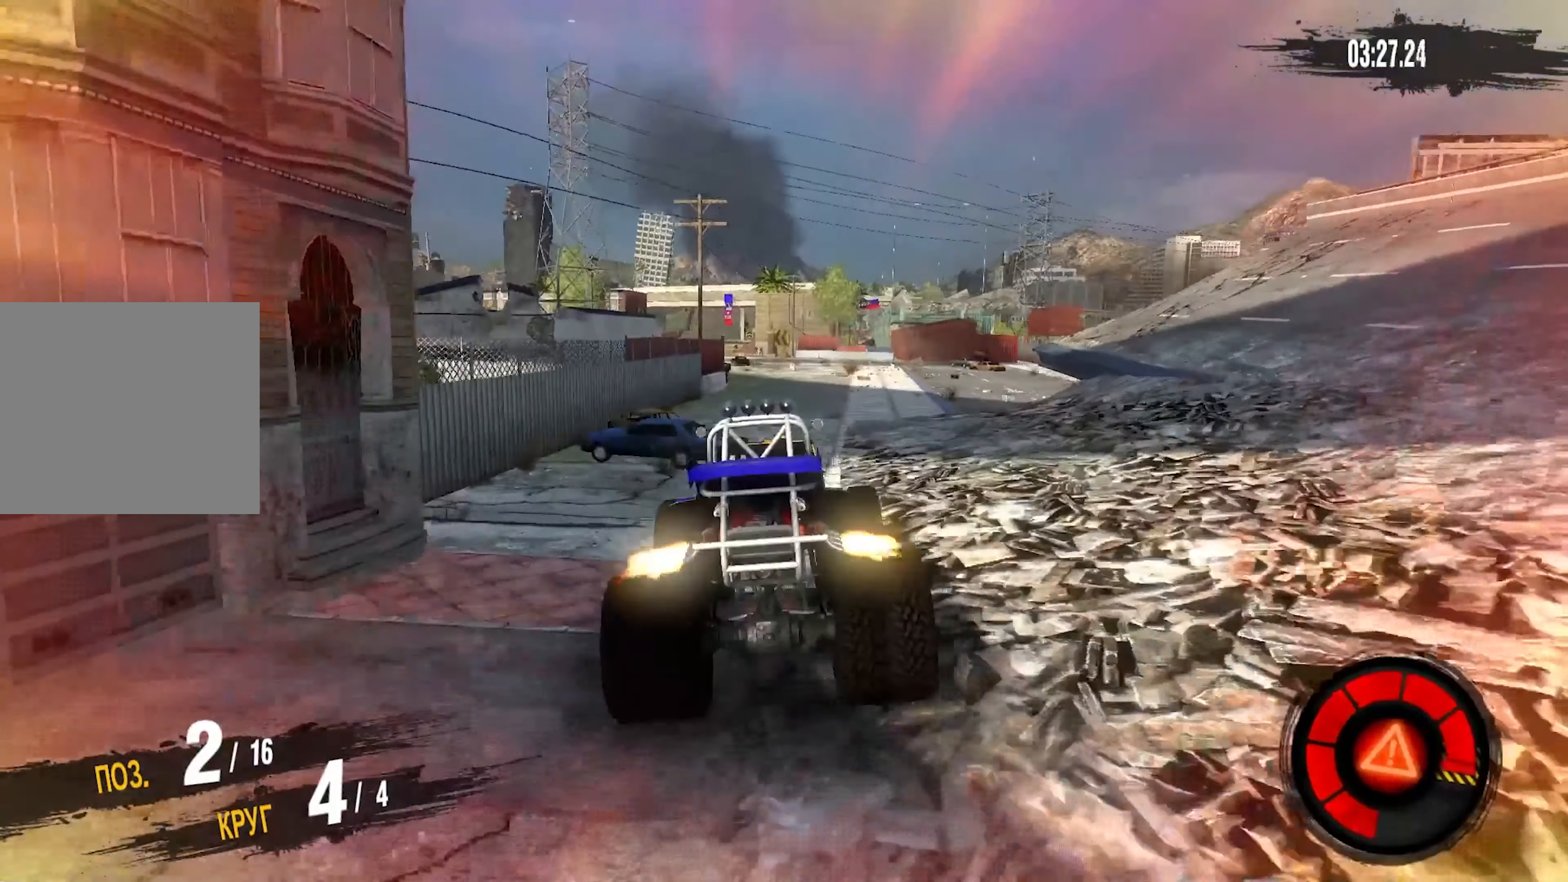
Gameplay with a controller (PlayStation layout); each line is a JSON object with the inputs held at the frame after it. "events" lists button and stick changes between this image and that frame as [ms after this image, input, new state], when the widget could be followed in between. Not read: CROSS.
{"buttons": ["R2"], "left_stick": "left", "right_stick": "center", "events": [[83, "left_stick", "center"], [167, "left_stick", "left"]]}
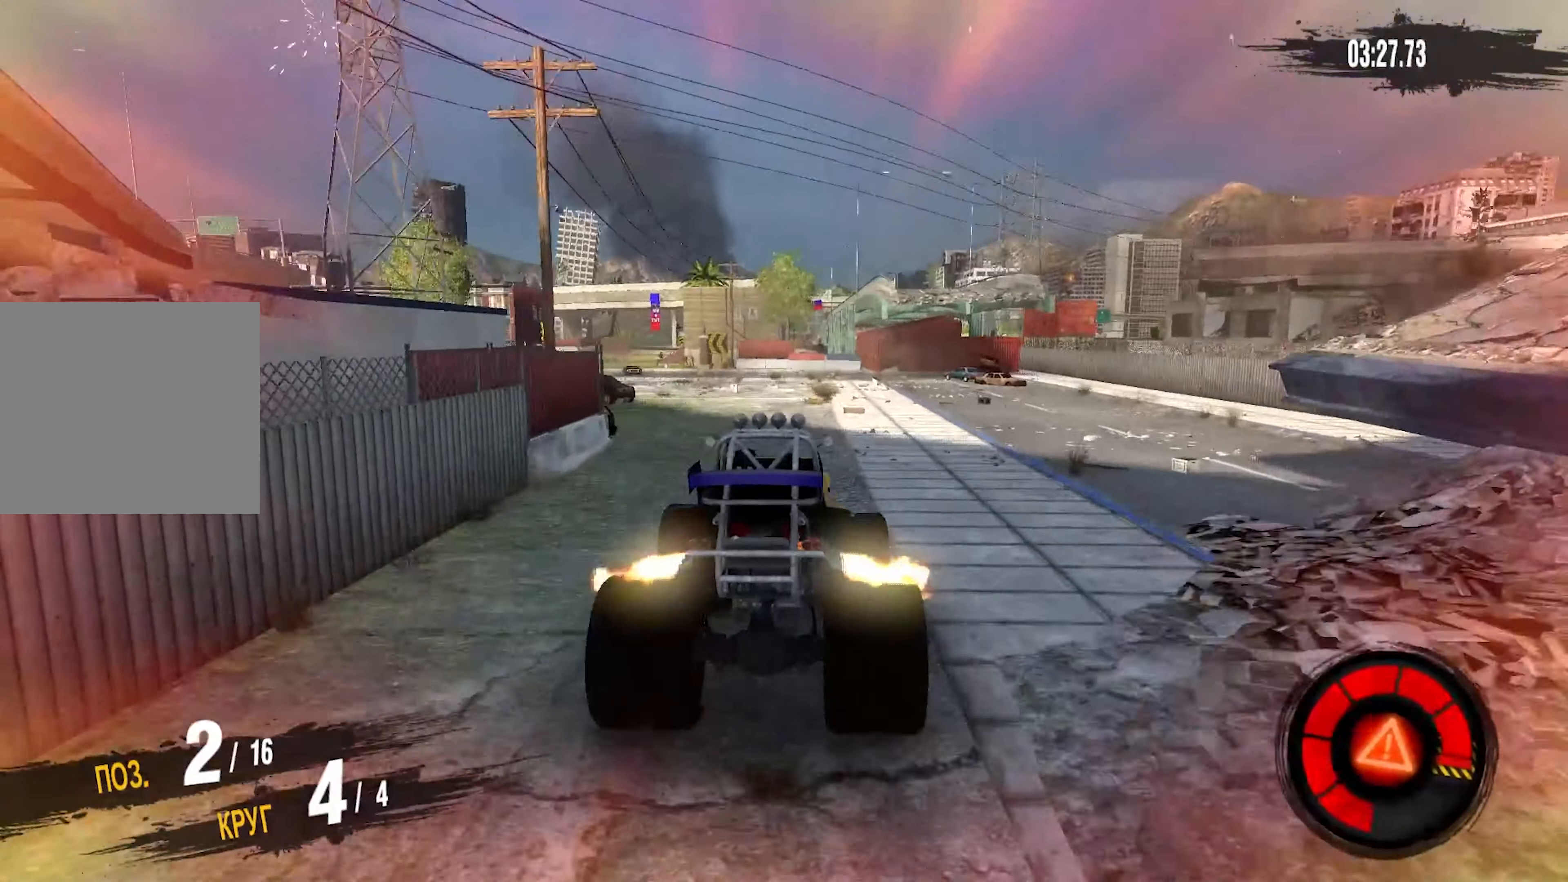
{"buttons": ["R2"], "left_stick": "left", "right_stick": "center", "events": []}
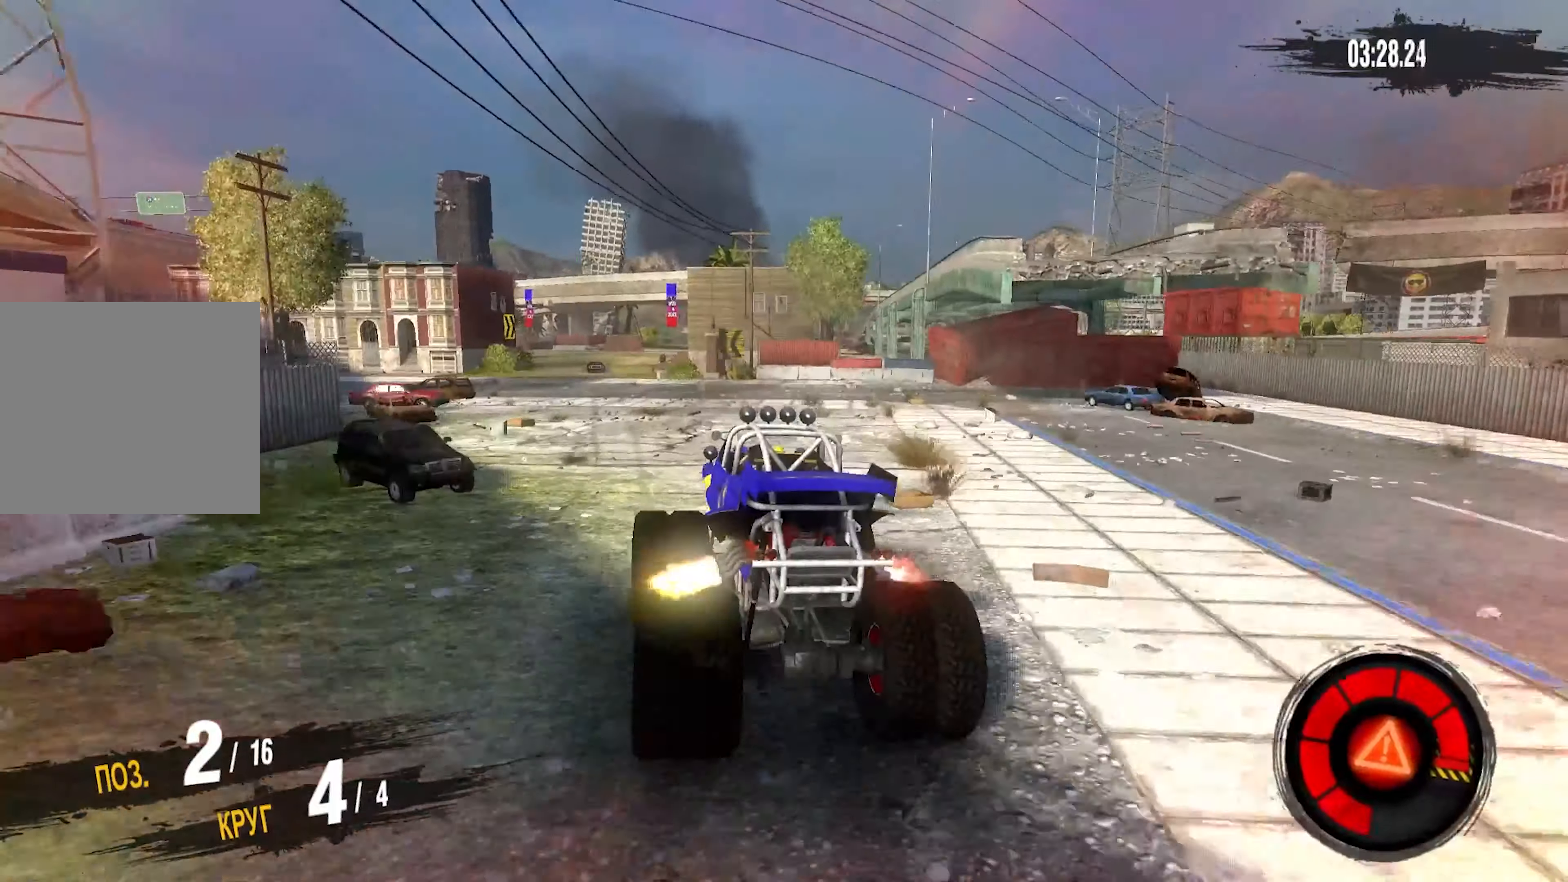
{"buttons": ["R2"], "left_stick": "down-left", "right_stick": "center", "events": [[300, "left_stick", "center"], [467, "left_stick", "down-left"]]}
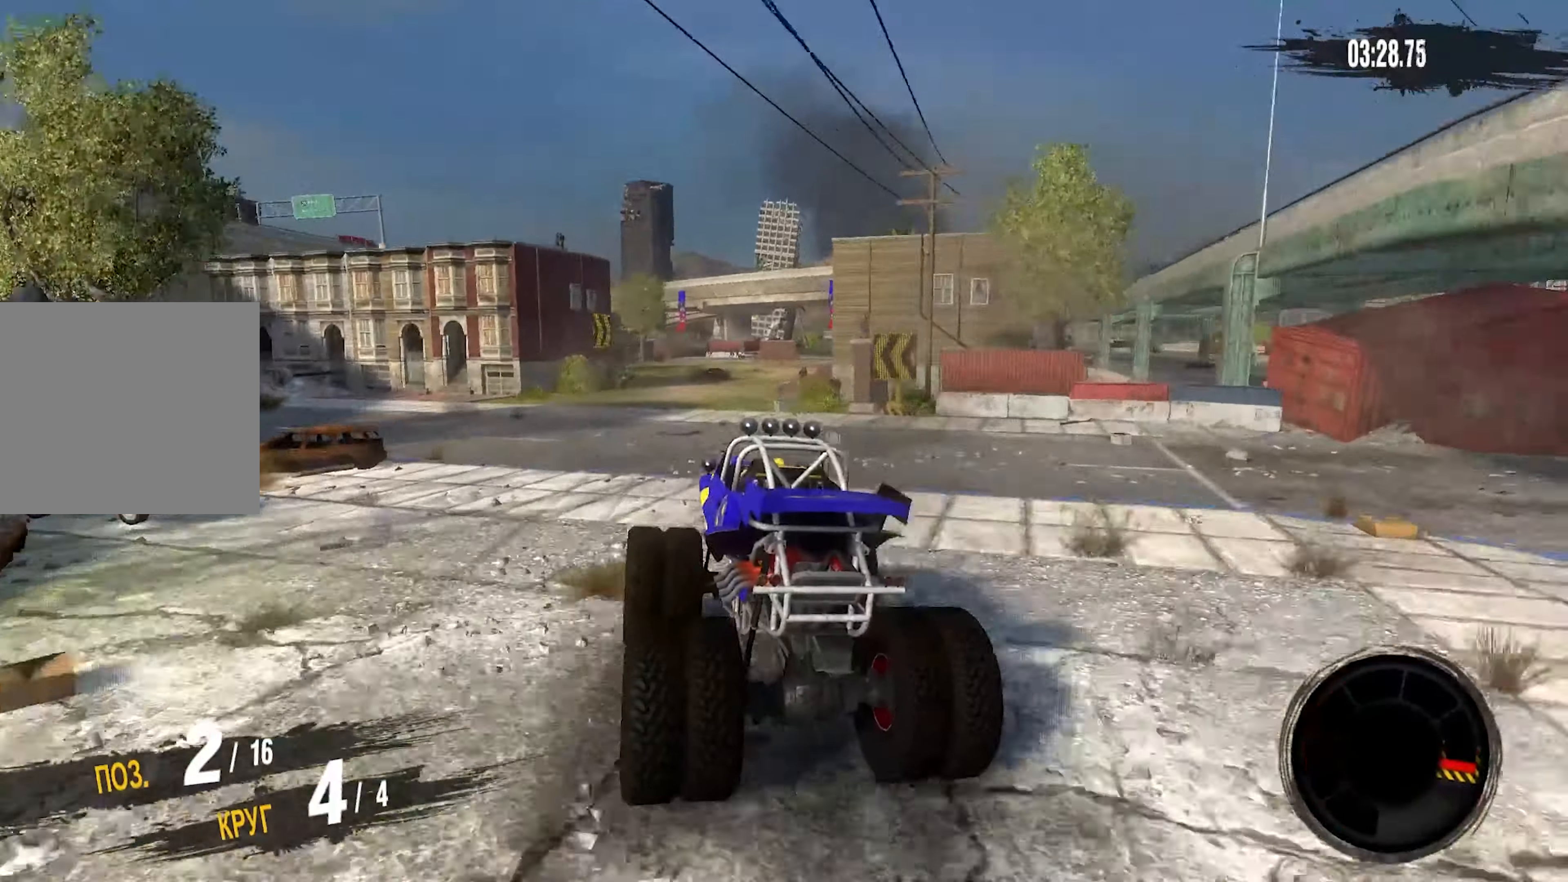
{"buttons": ["R2"], "left_stick": "right", "right_stick": "center", "events": [[67, "left_stick", "center"], [250, "left_stick", "right"]]}
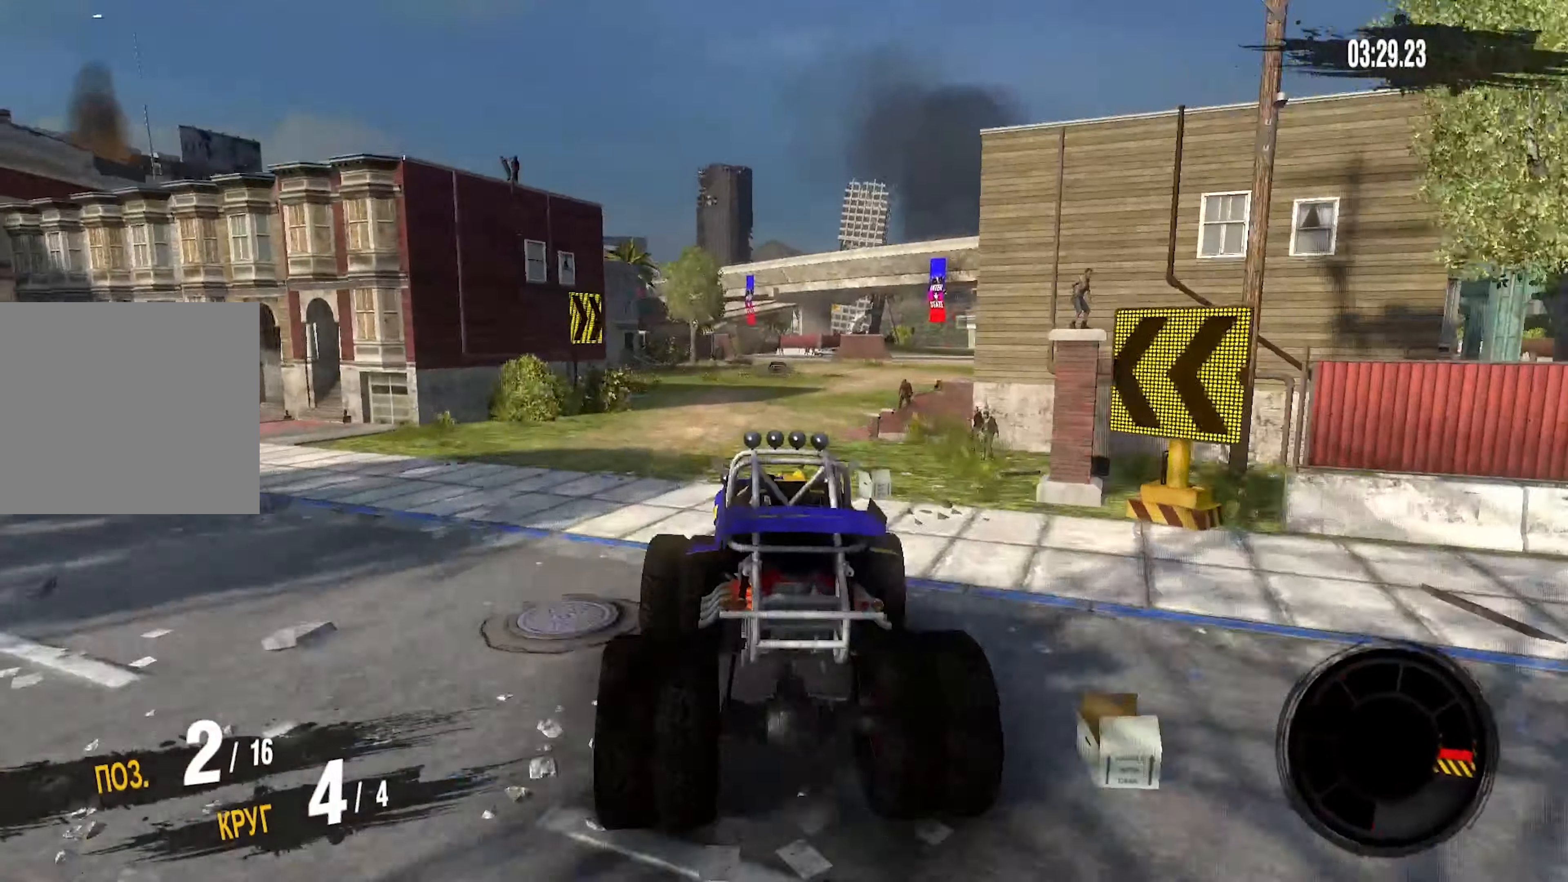
{"buttons": ["R2"], "left_stick": "right", "right_stick": "center", "events": []}
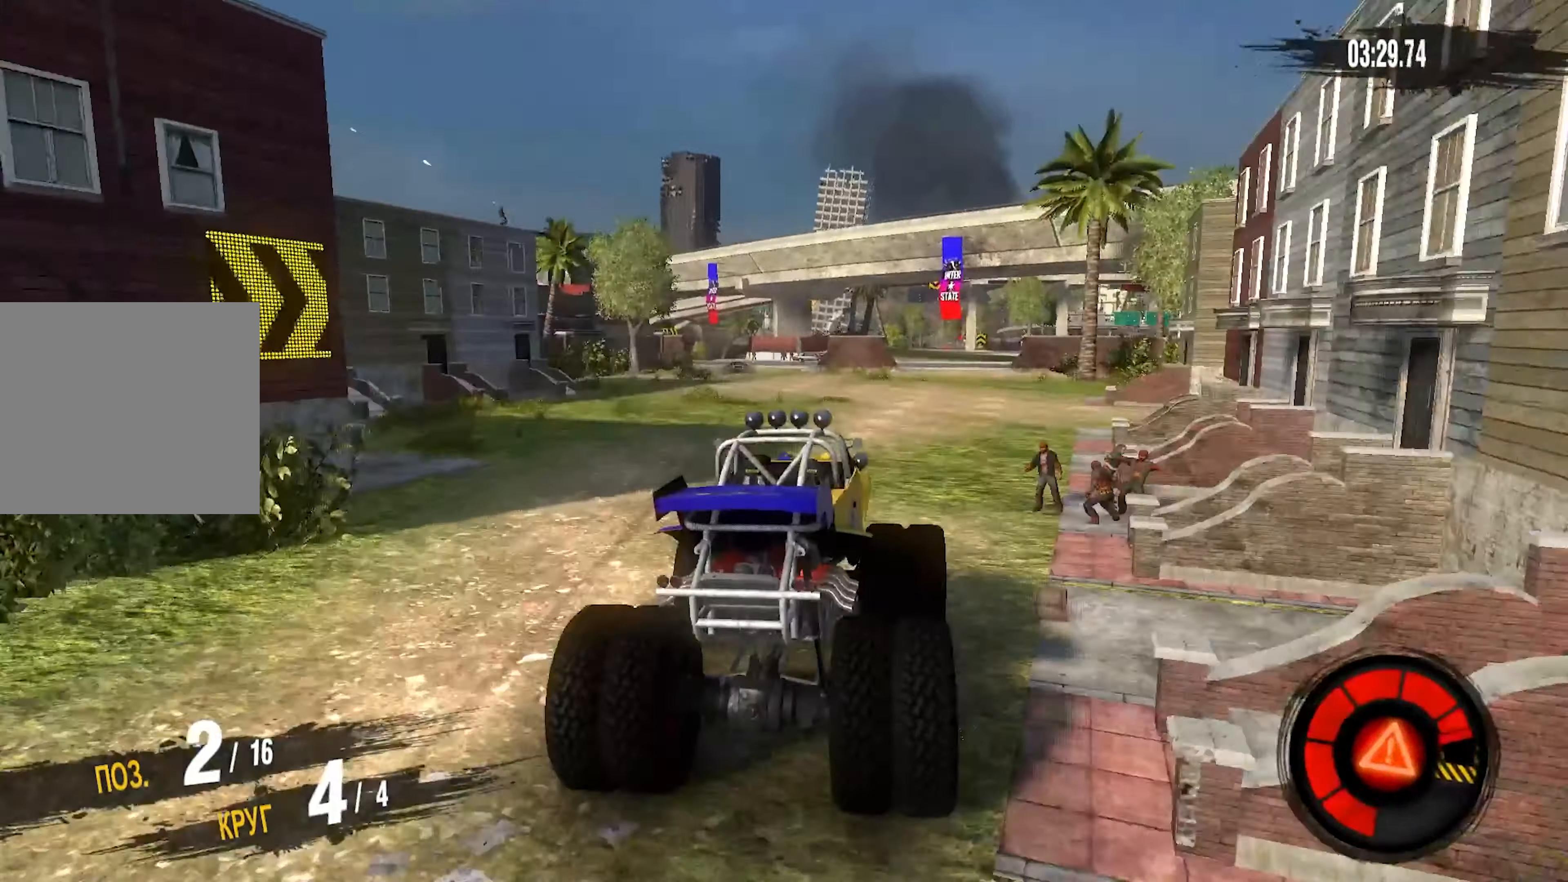
{"buttons": ["R2"], "left_stick": "down-left", "right_stick": "center", "events": [[50, "left_stick", "center"], [450, "left_stick", "down-left"]]}
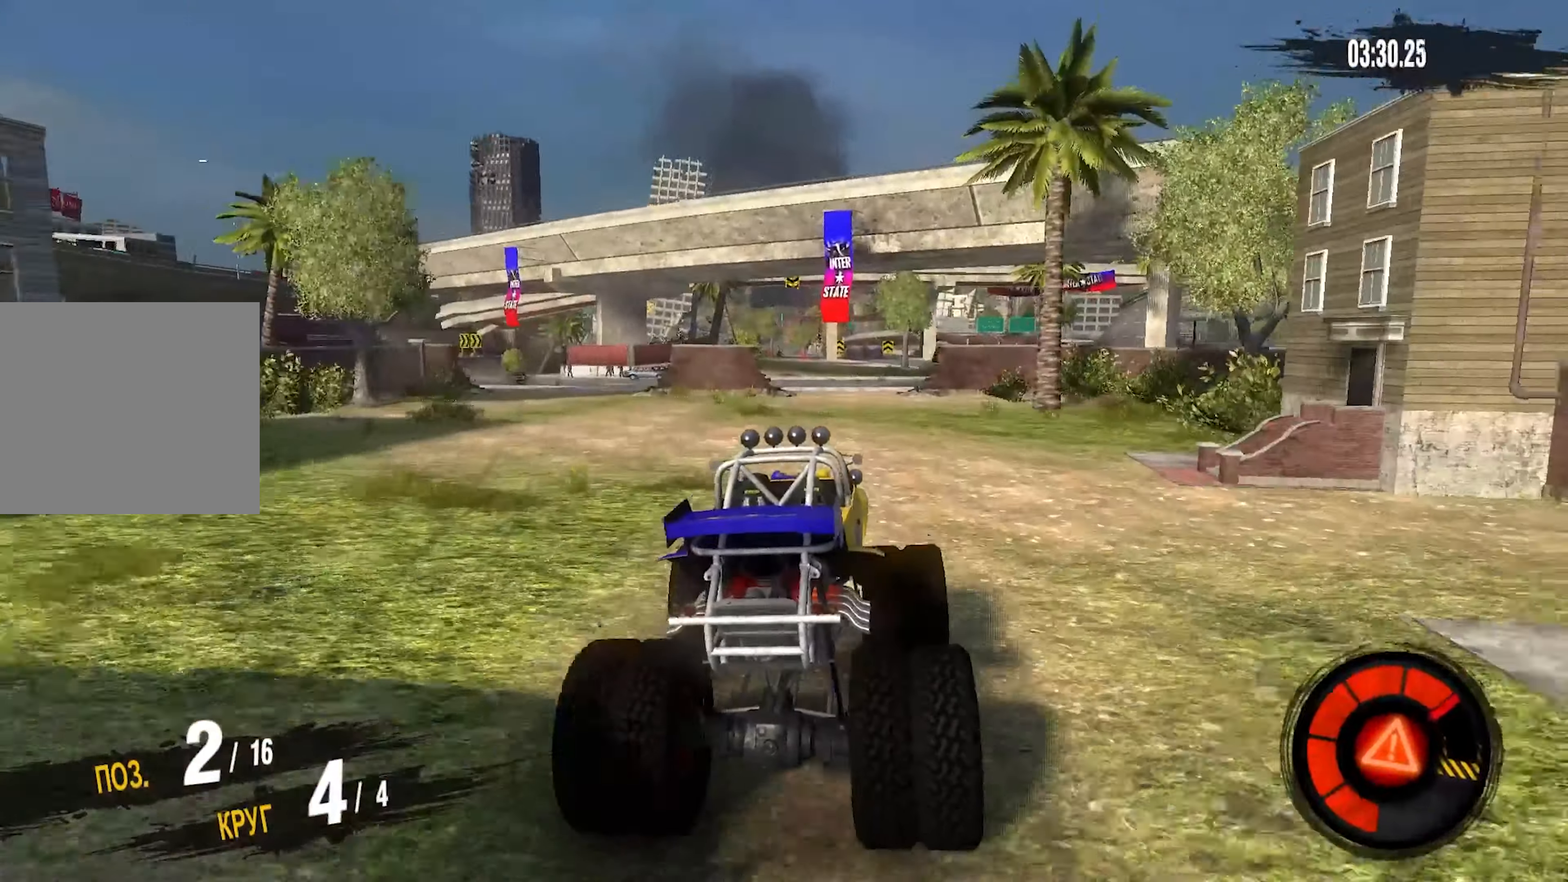
{"buttons": ["R2"], "left_stick": "center", "right_stick": "center", "events": [[84, "left_stick", "center"]]}
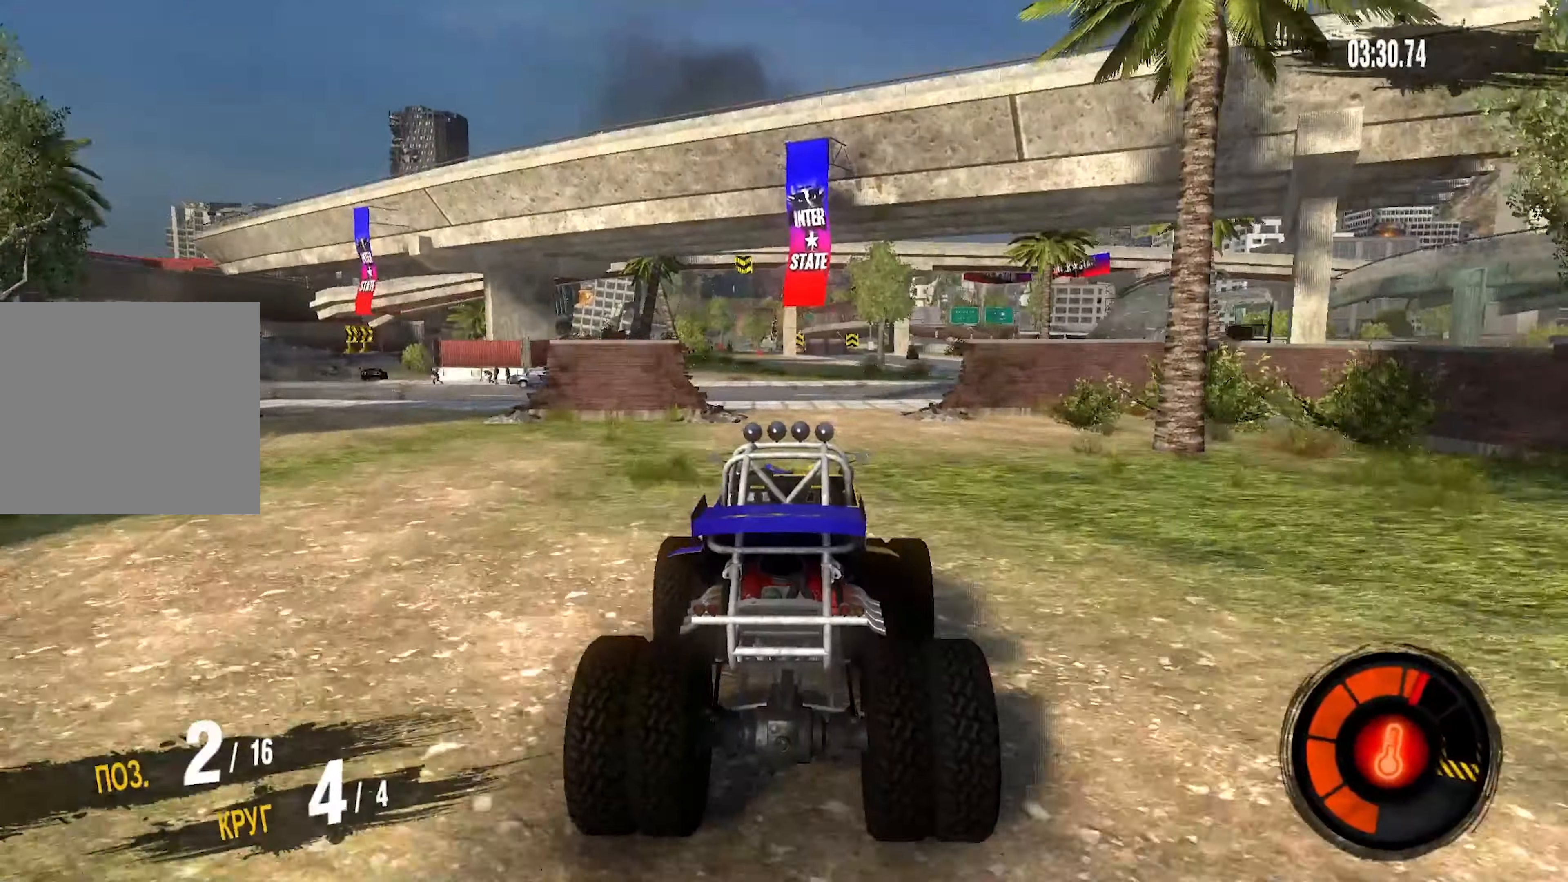
{"buttons": ["R2"], "left_stick": "center", "right_stick": "center", "events": [[17, "left_stick", "right"], [284, "left_stick", "center"]]}
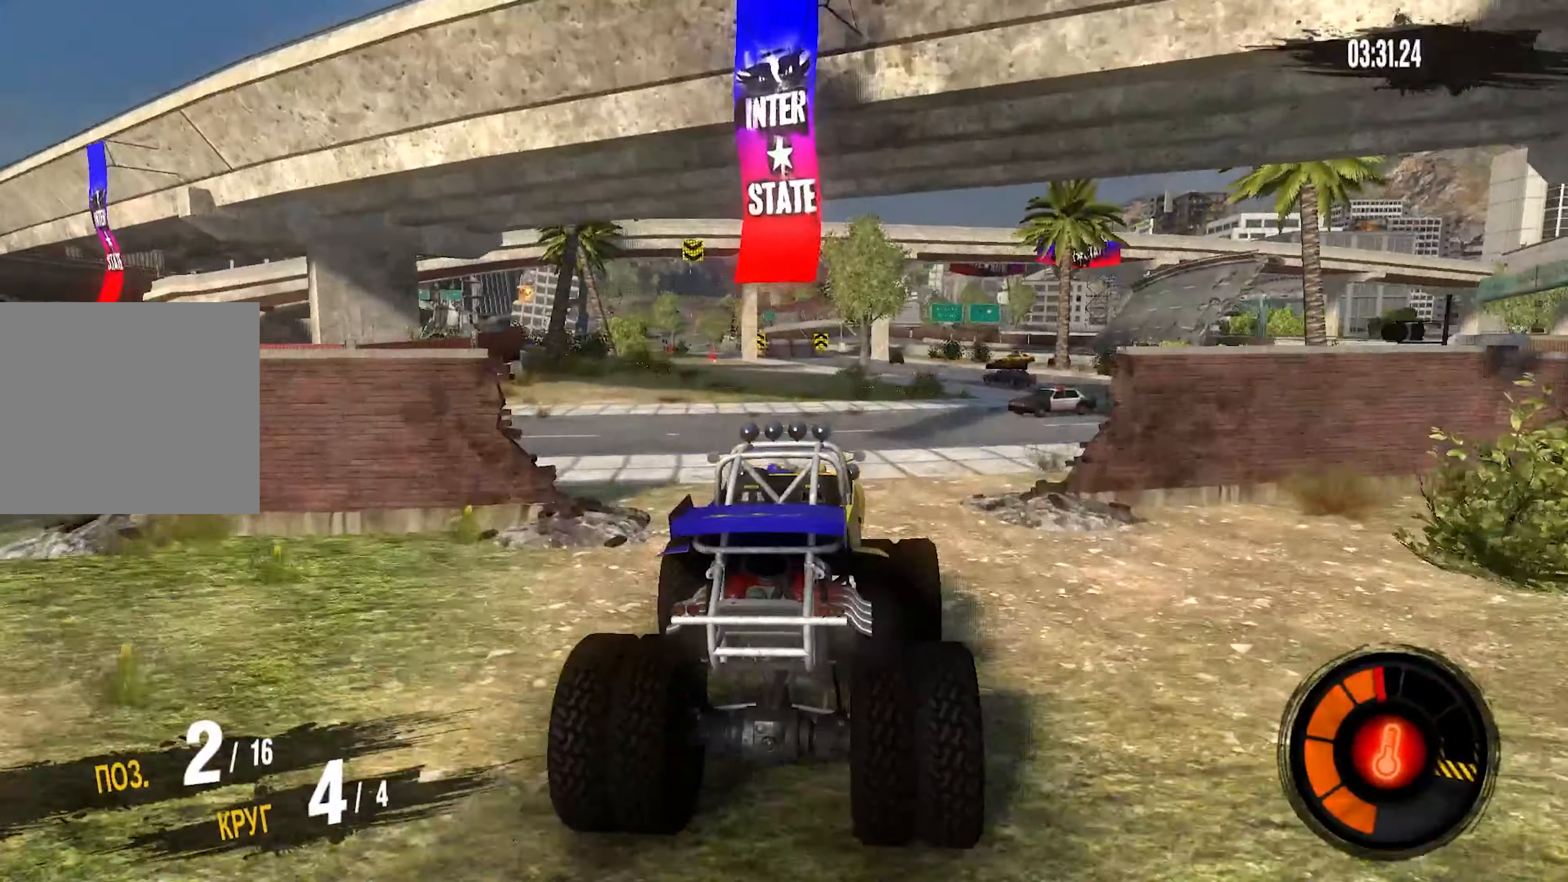
{"buttons": ["R2"], "left_stick": "center", "right_stick": "center", "events": [[300, "left_stick", "left"], [417, "left_stick", "center"]]}
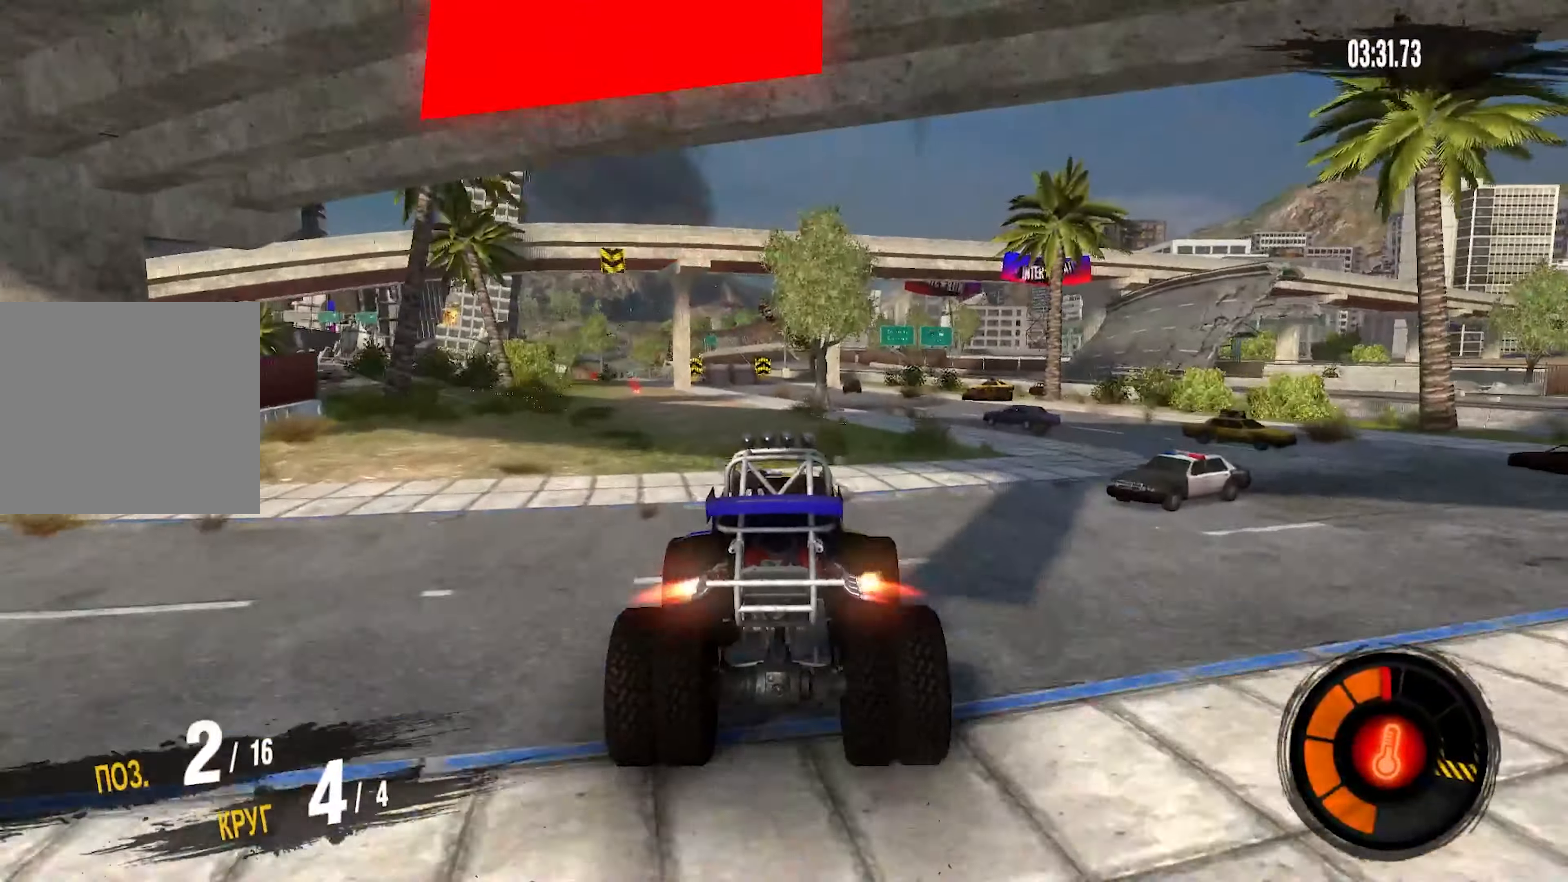
{"buttons": ["R2"], "left_stick": "center", "right_stick": "center", "events": []}
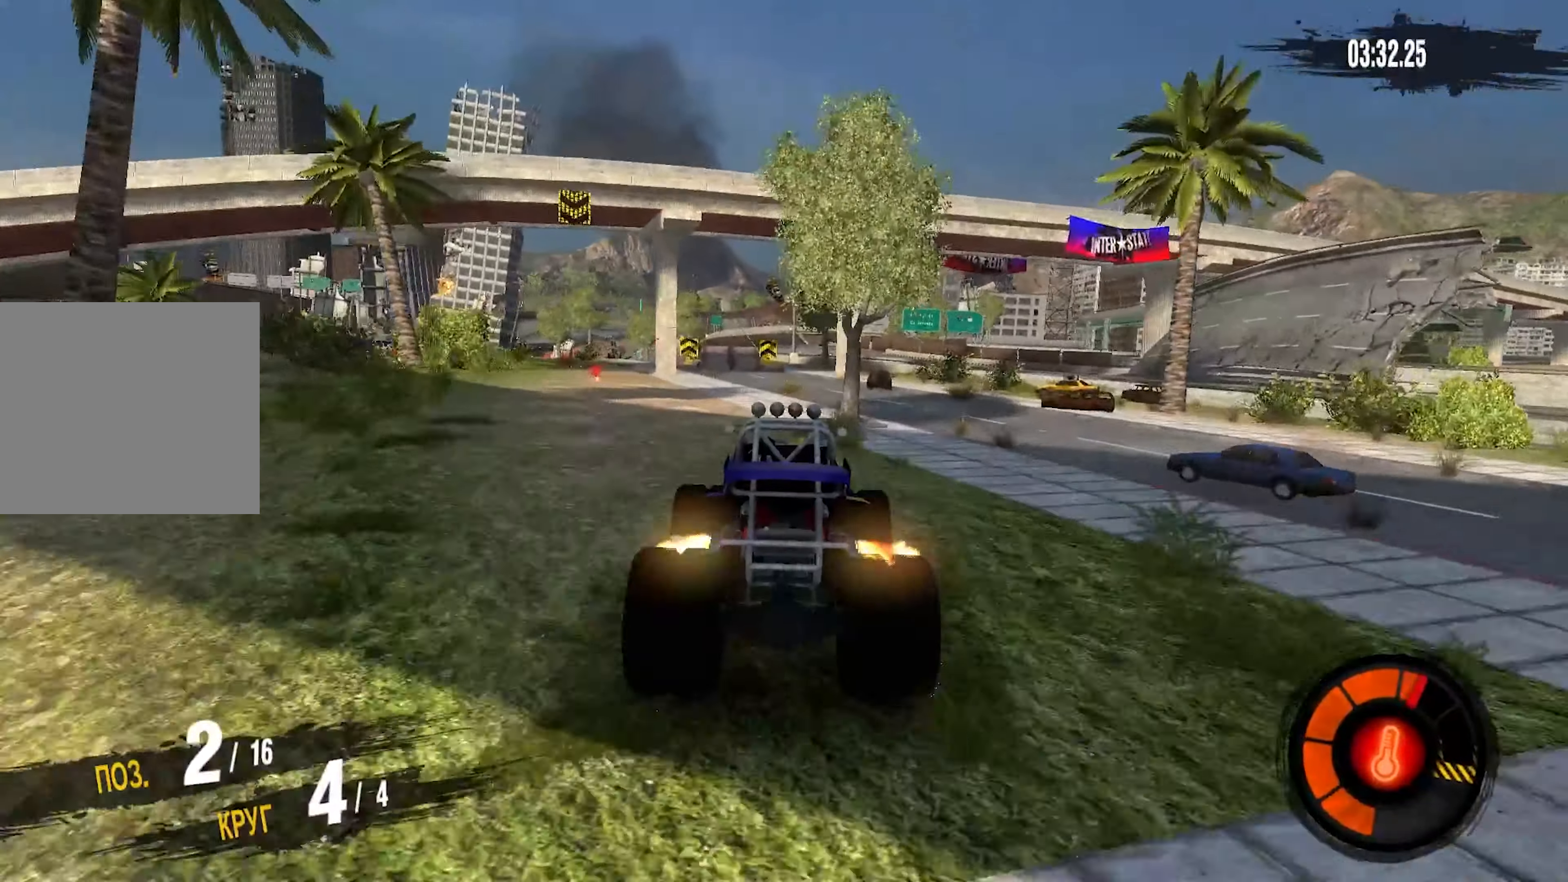
{"buttons": ["R2"], "left_stick": "center", "right_stick": "center", "events": [[100, "left_stick", "right"], [167, "left_stick", "left"], [350, "left_stick", "right"], [434, "left_stick", "center"]]}
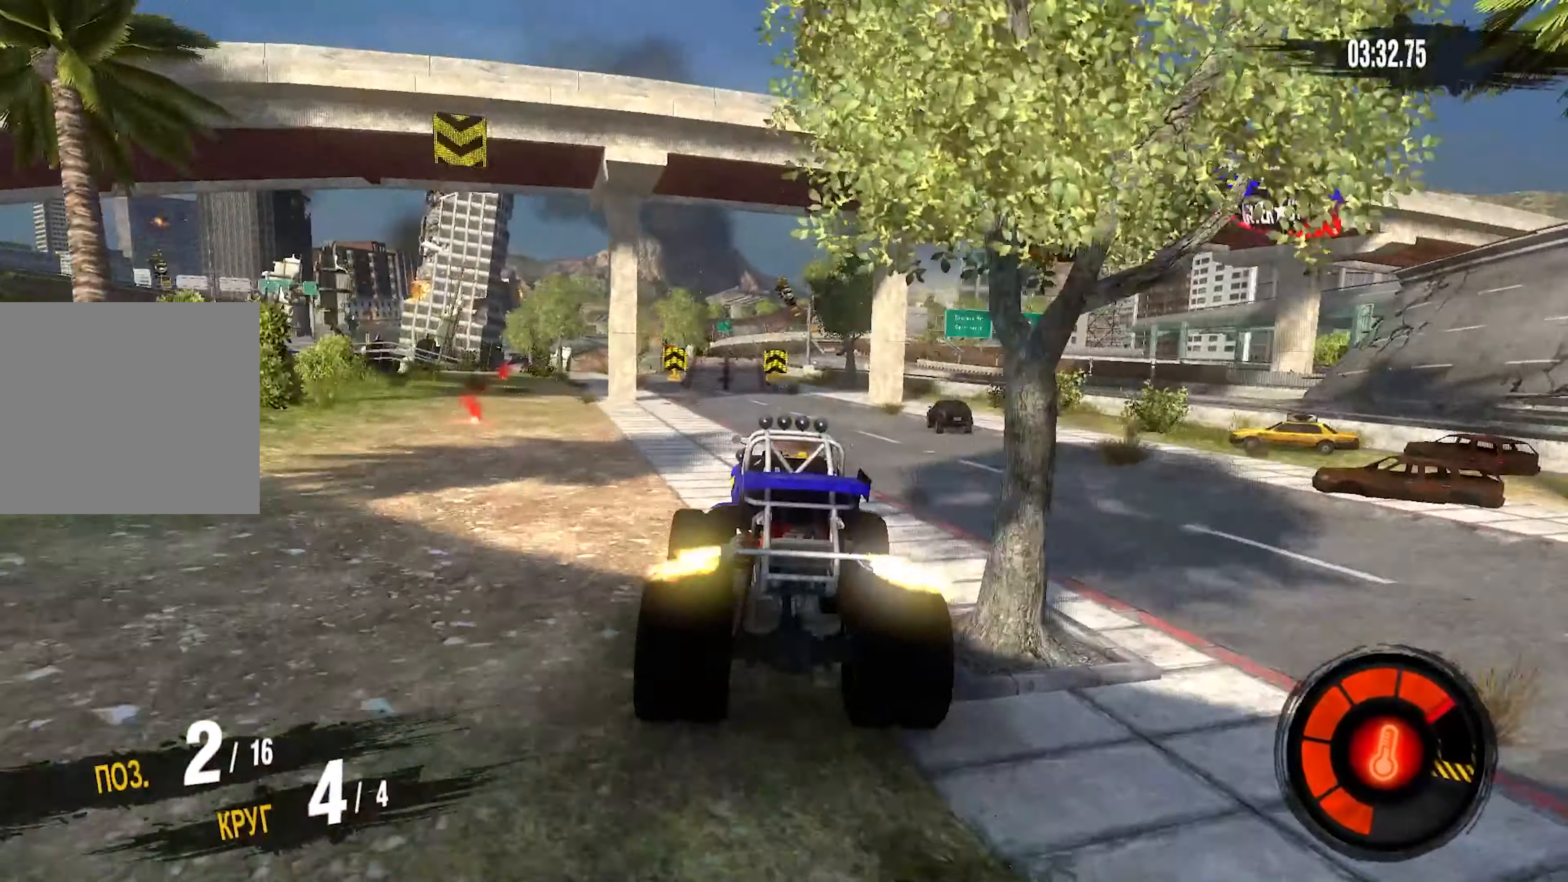
{"buttons": ["R2"], "left_stick": "center", "right_stick": "center", "events": []}
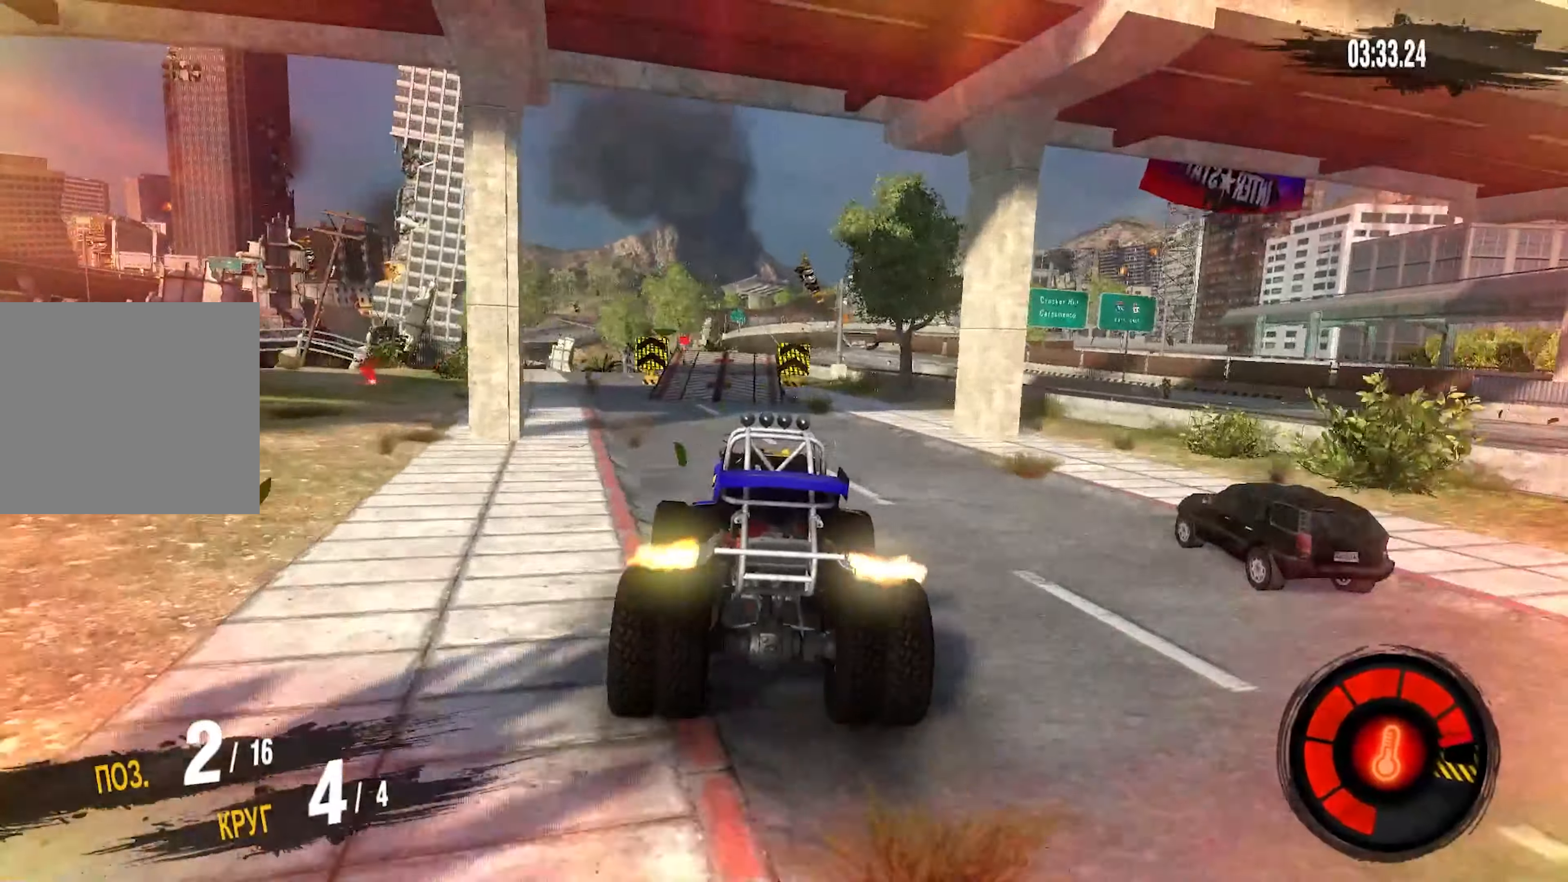
{"buttons": ["R2"], "left_stick": "center", "right_stick": "center", "events": [[66, "left_stick", "left"], [200, "left_stick", "center"]]}
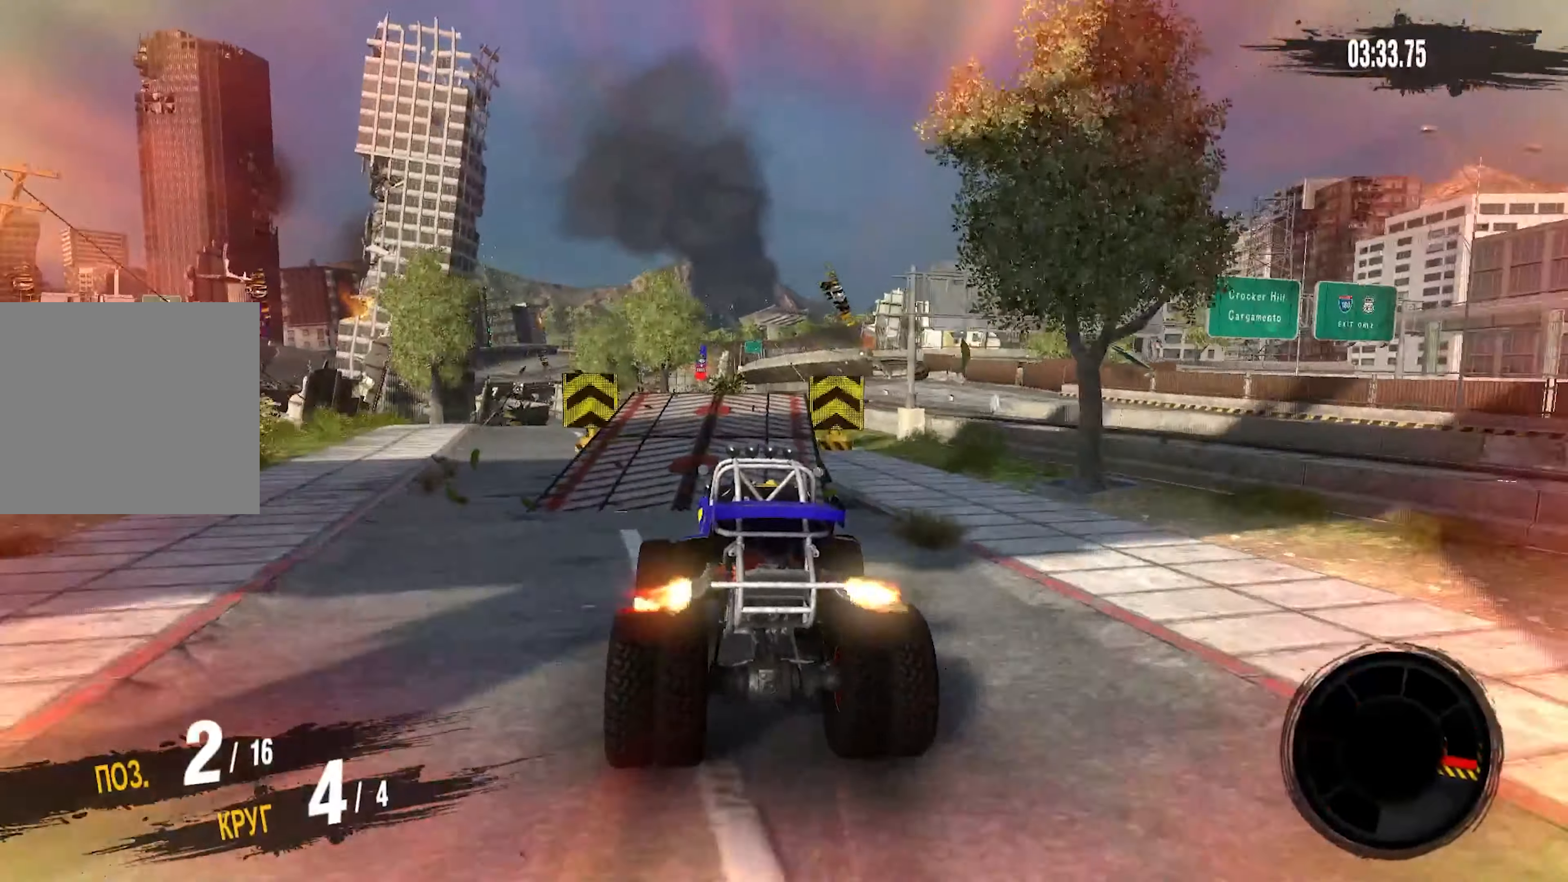
{"buttons": ["R2"], "left_stick": "left", "right_stick": "center", "events": [[166, "left_stick", "down-left"], [316, "left_stick", "center"], [466, "left_stick", "left"]]}
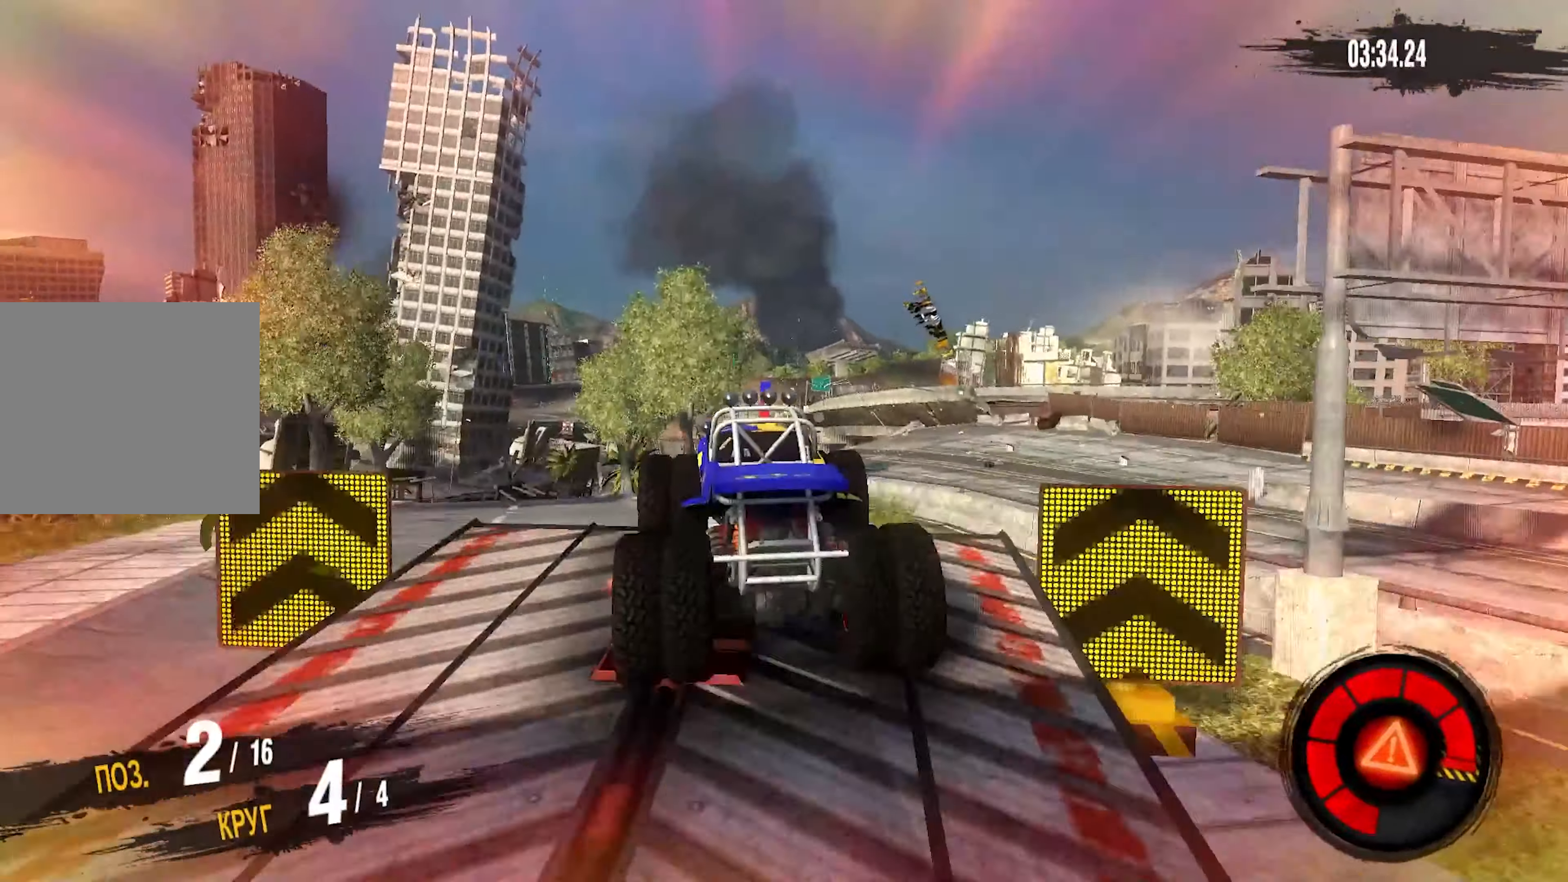
{"buttons": [], "left_stick": "left", "right_stick": "center", "events": [[66, "R2", "up"], [116, "left_stick", "center"], [383, "left_stick", "left"]]}
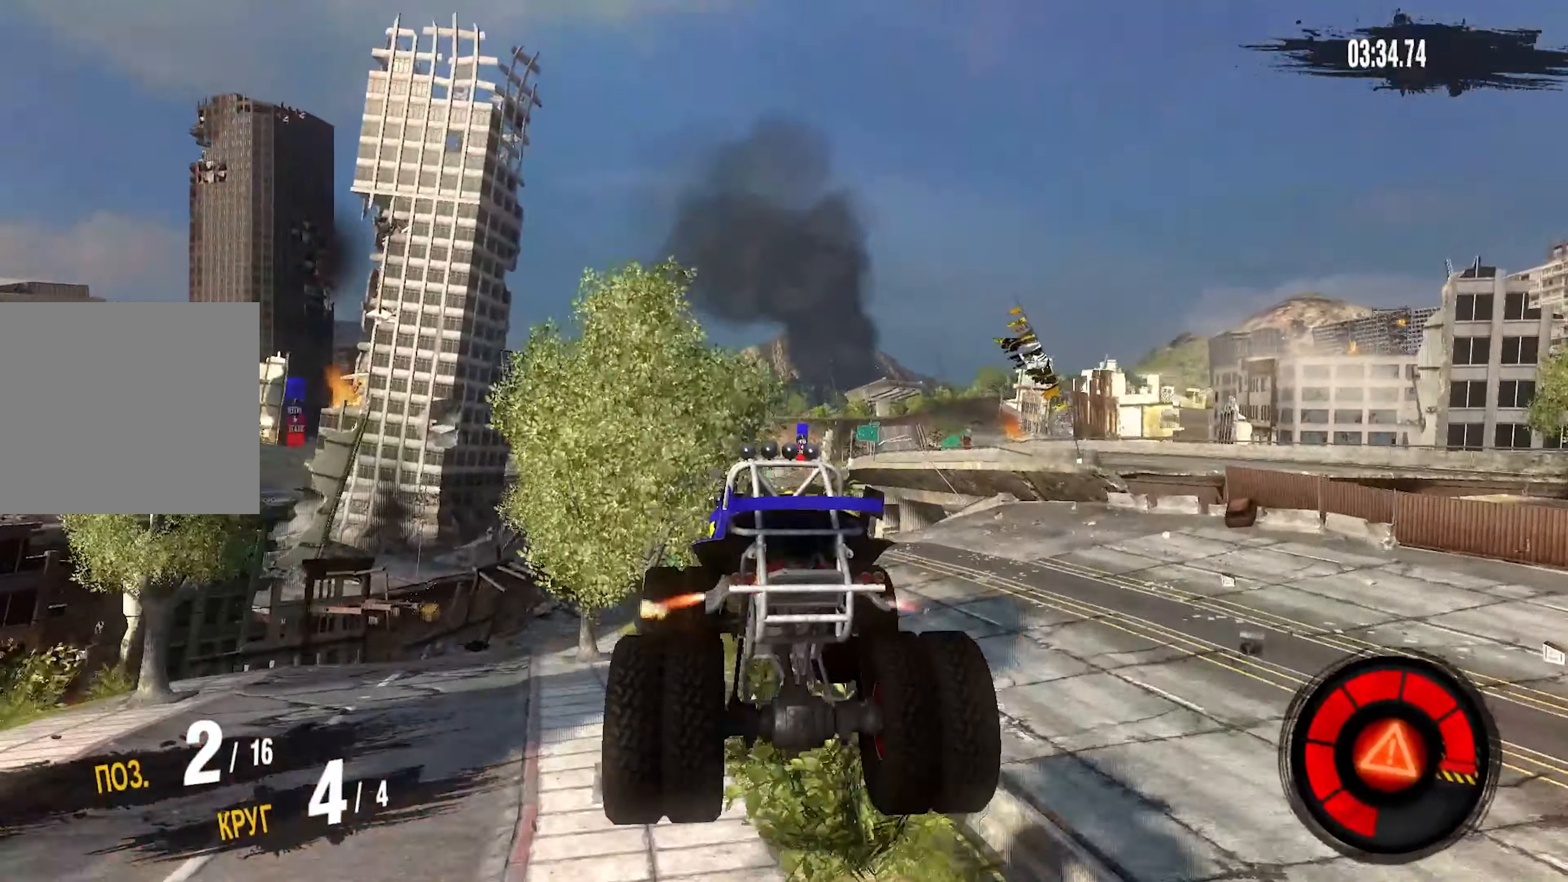
{"buttons": [], "left_stick": "center", "right_stick": "center", "events": [[16, "left_stick", "center"]]}
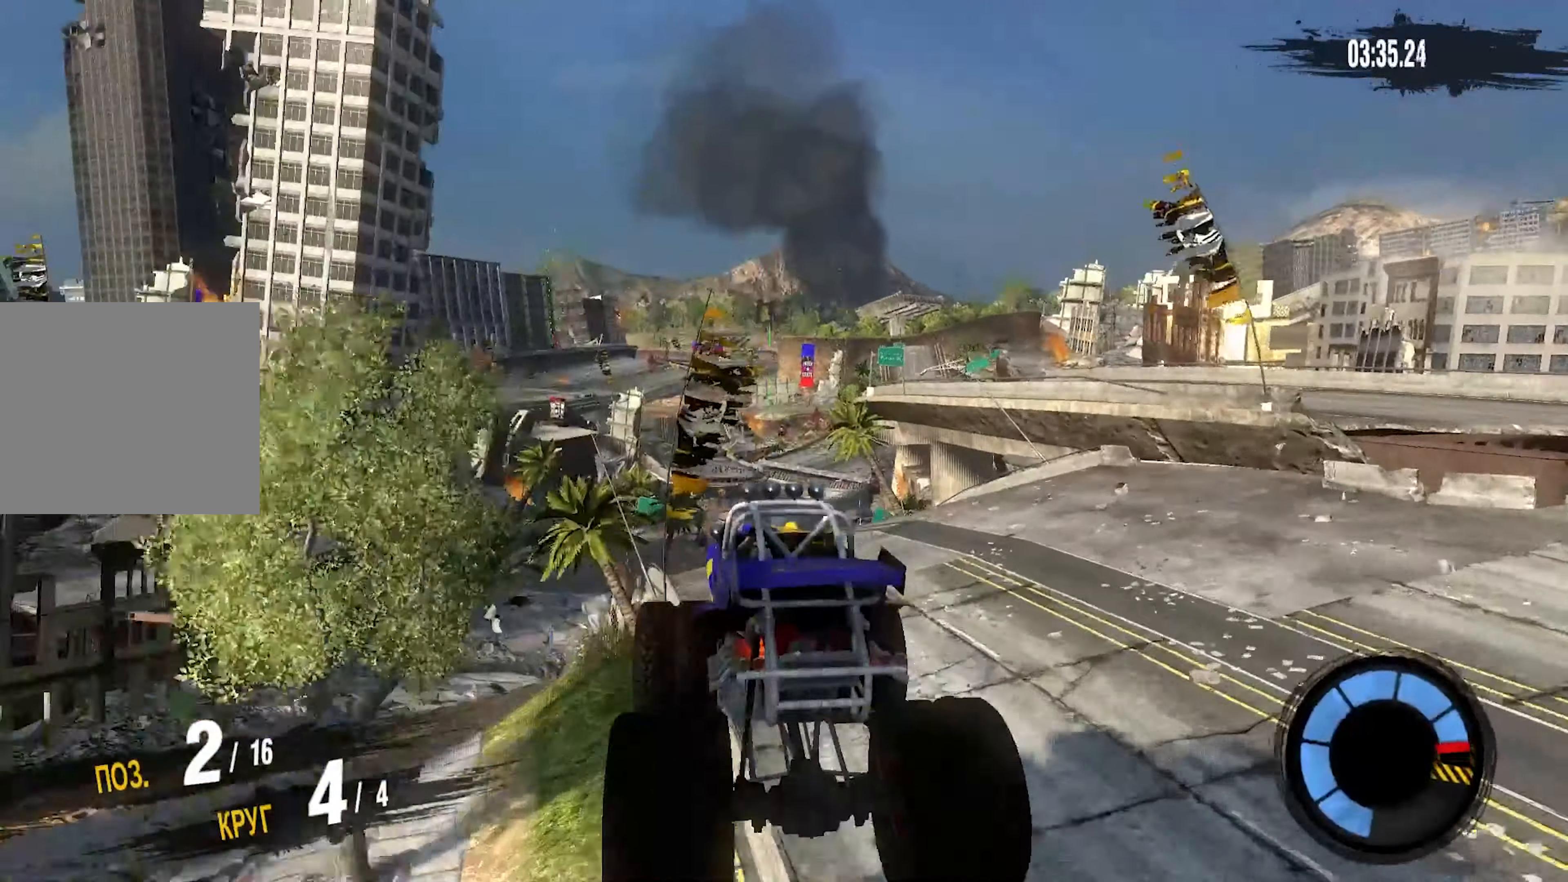
{"buttons": [], "left_stick": "center", "right_stick": "center", "events": []}
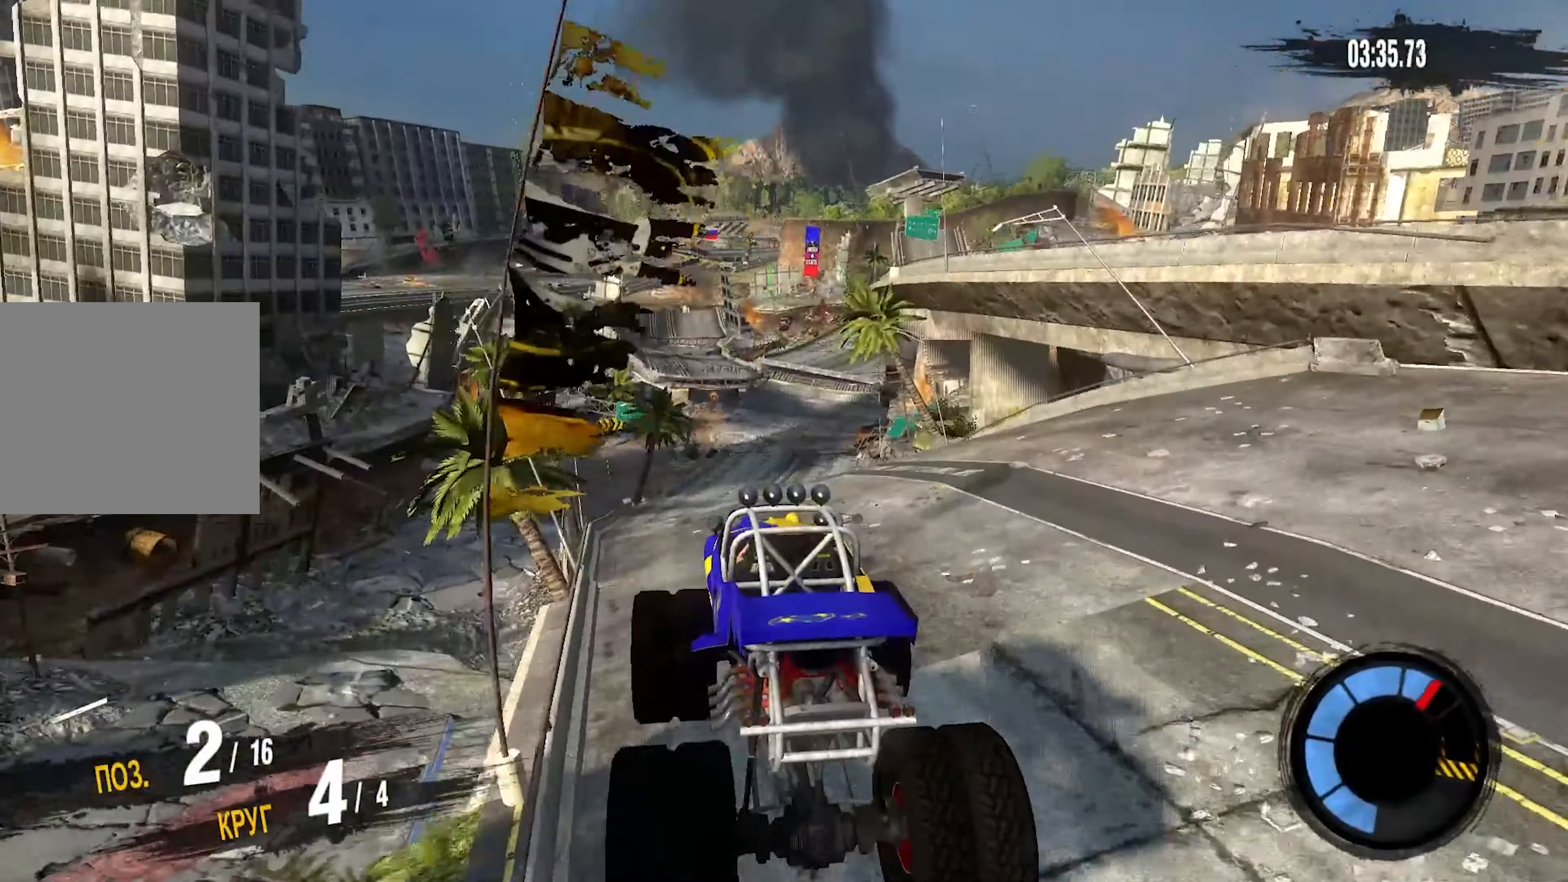
{"buttons": ["R2"], "left_stick": "center", "right_stick": "center", "events": [[283, "R2", "down"]]}
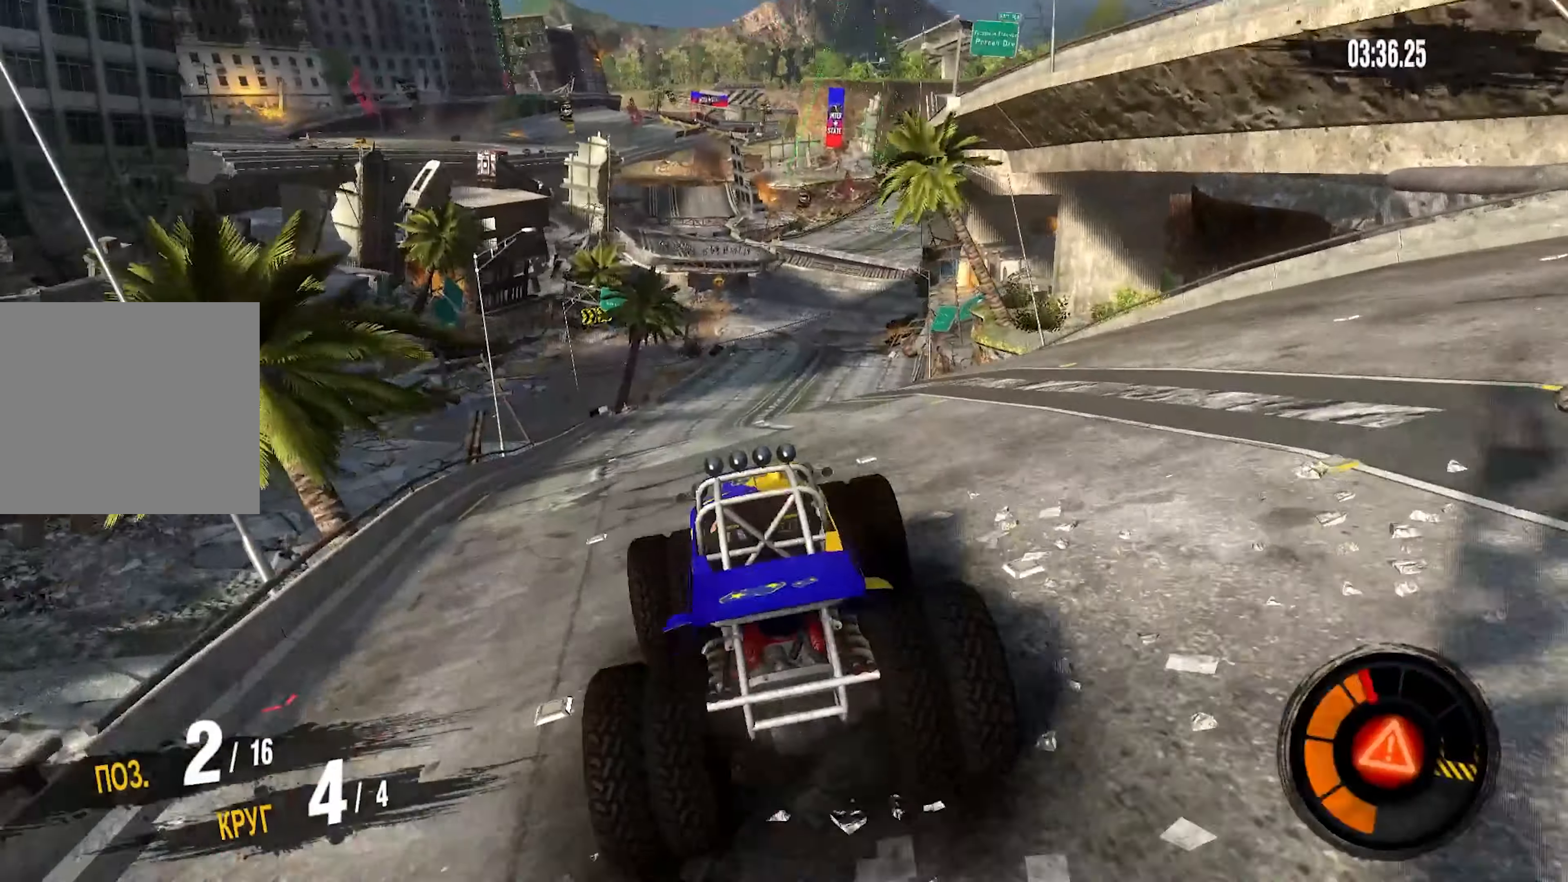
{"buttons": ["R2"], "left_stick": "center", "right_stick": "center", "events": [[283, "left_stick", "up-right"], [400, "left_stick", "center"]]}
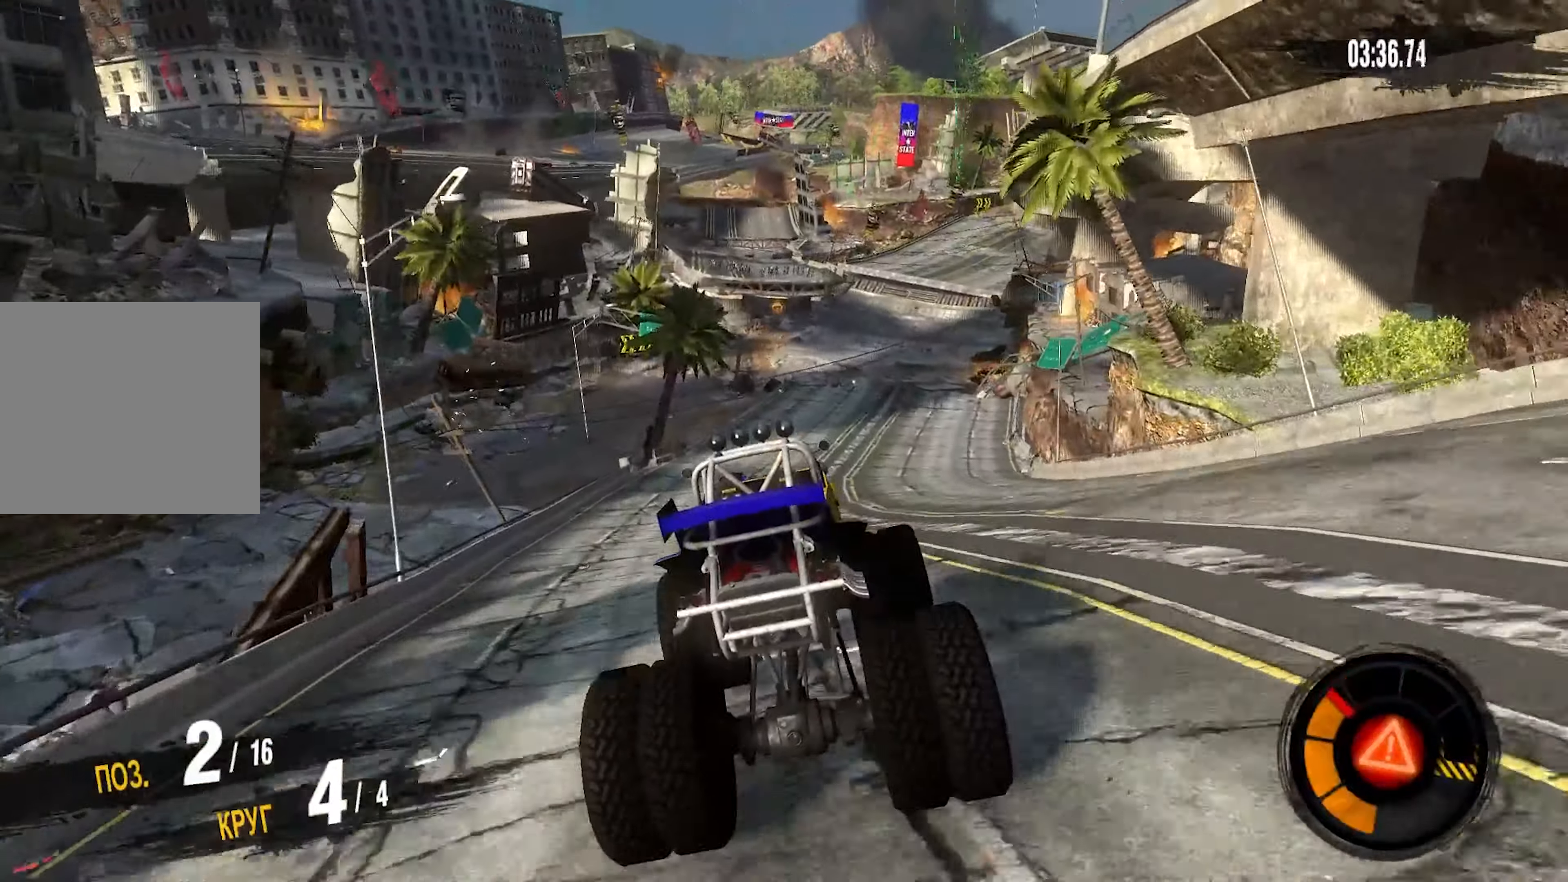
{"buttons": ["R2"], "left_stick": "center", "right_stick": "center", "events": []}
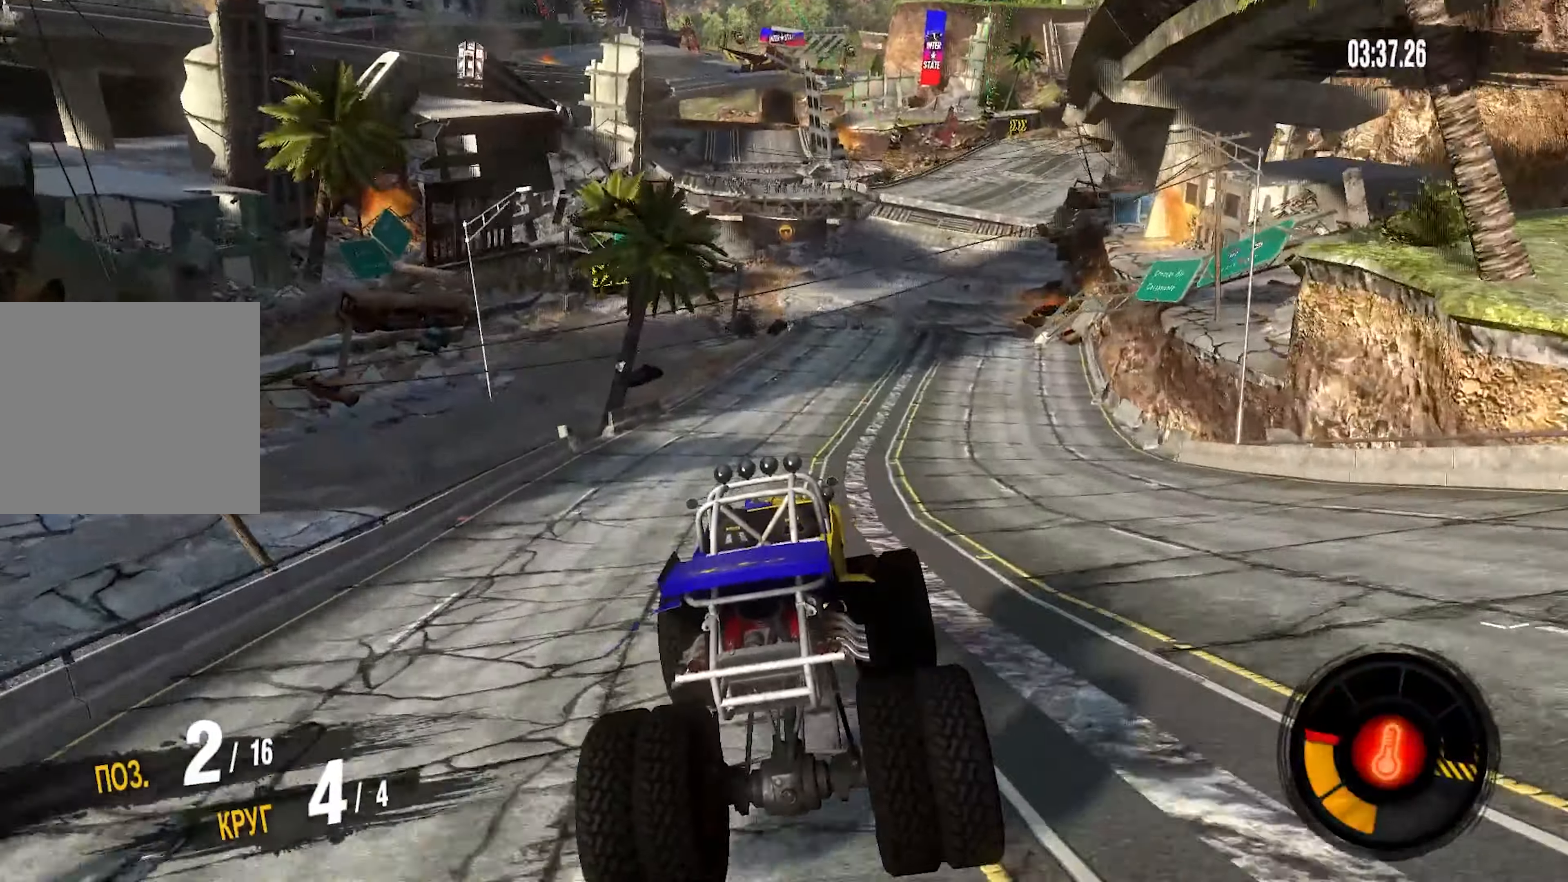
{"buttons": ["R2"], "left_stick": "right", "right_stick": "center", "events": [[350, "left_stick", "right"]]}
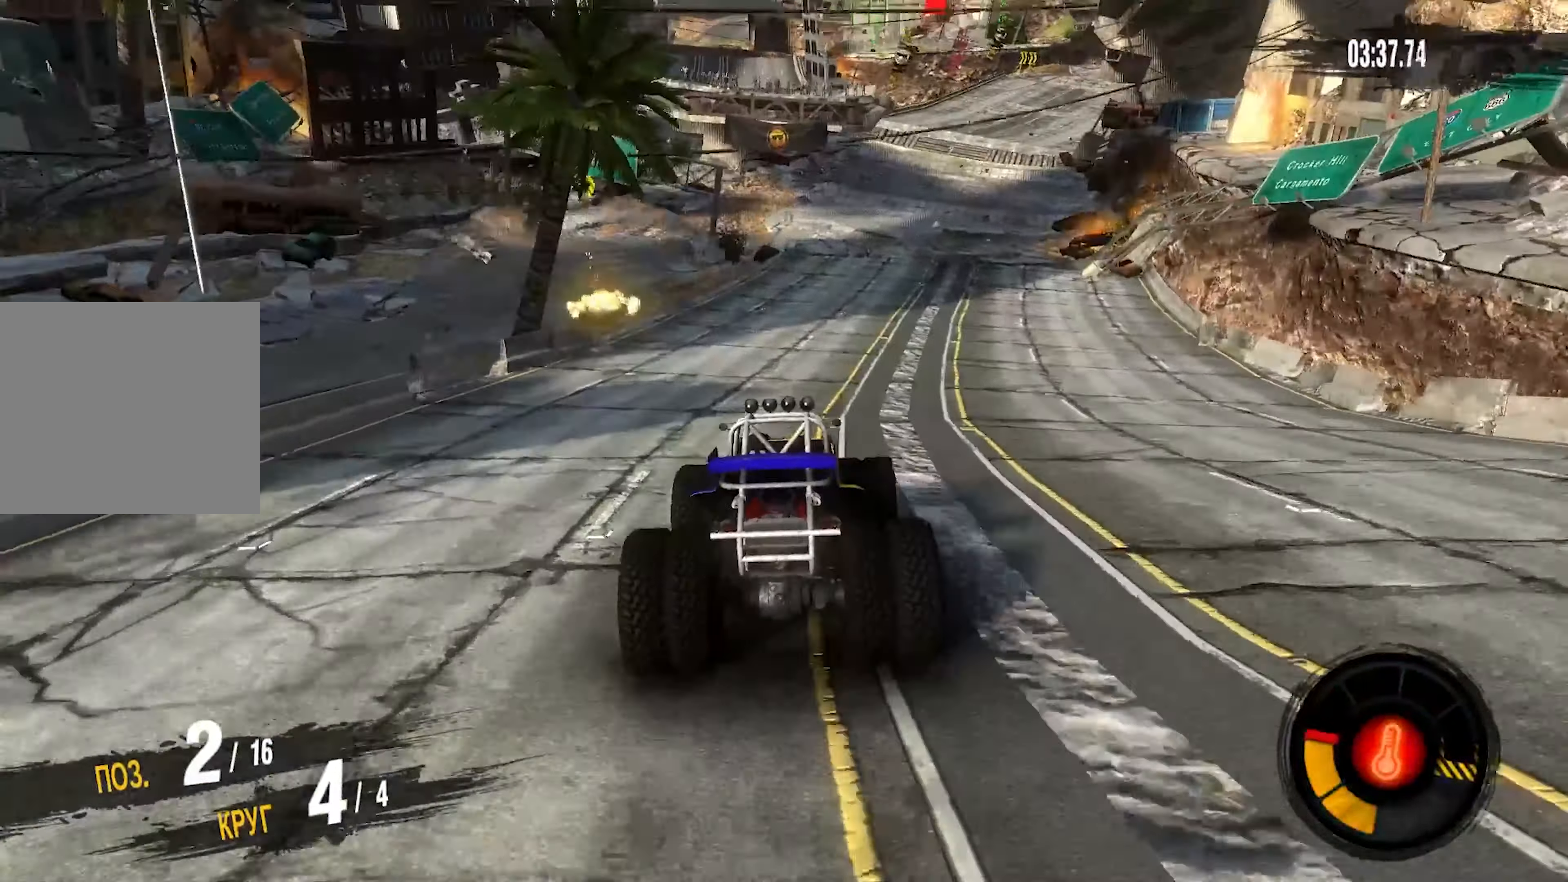
{"buttons": ["R2"], "left_stick": "right", "right_stick": "center", "events": [[66, "left_stick", "center"], [283, "left_stick", "up-right"], [500, "left_stick", "right"]]}
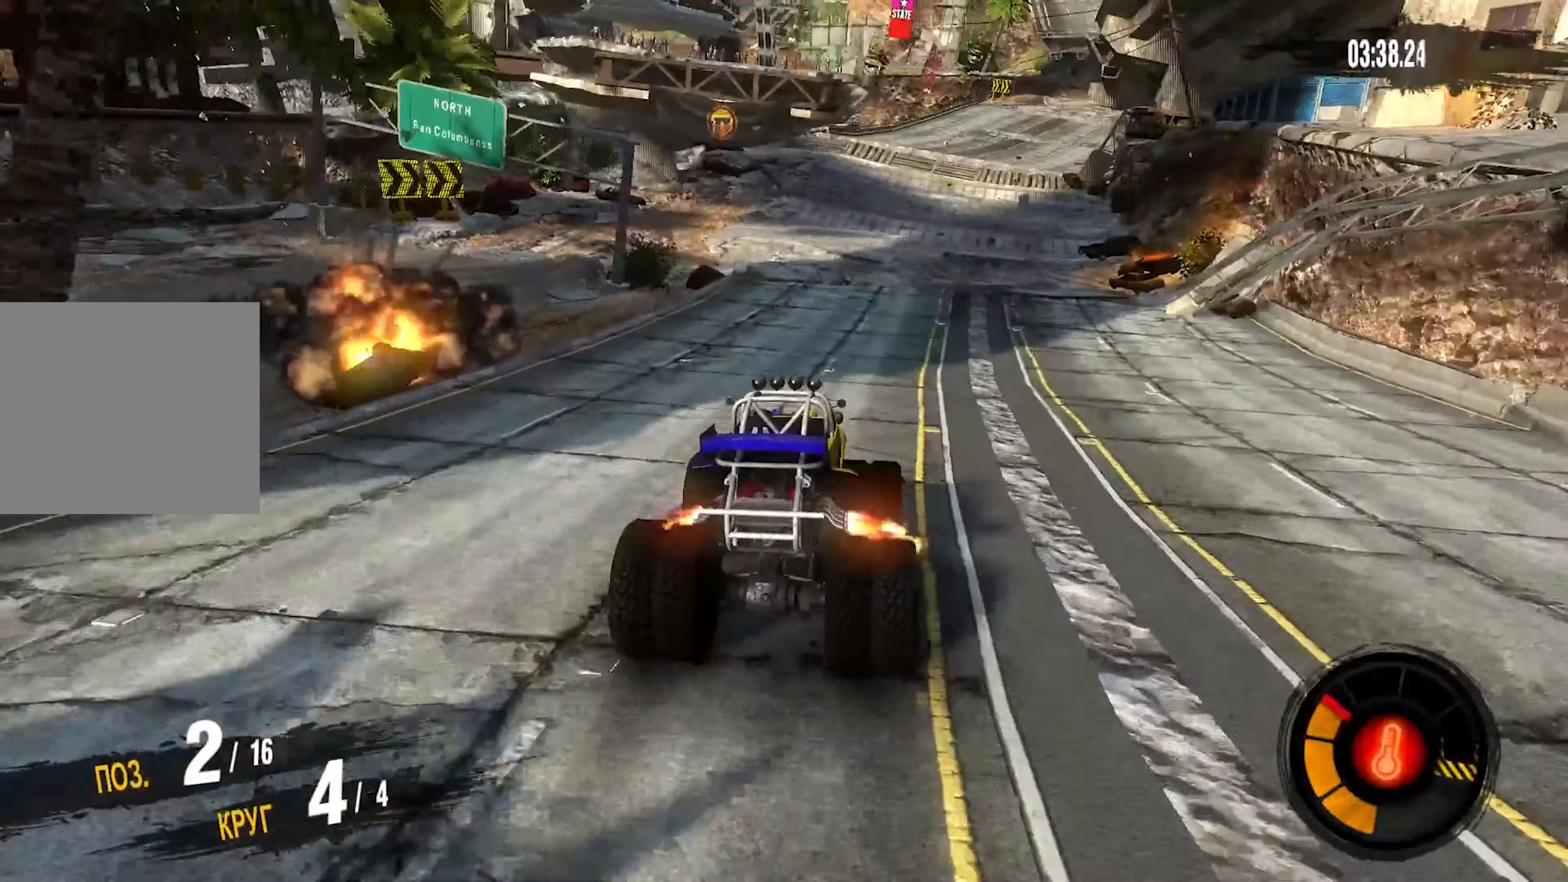
{"buttons": ["R2"], "left_stick": "up-right", "right_stick": "center", "events": [[150, "left_stick", "up-right"]]}
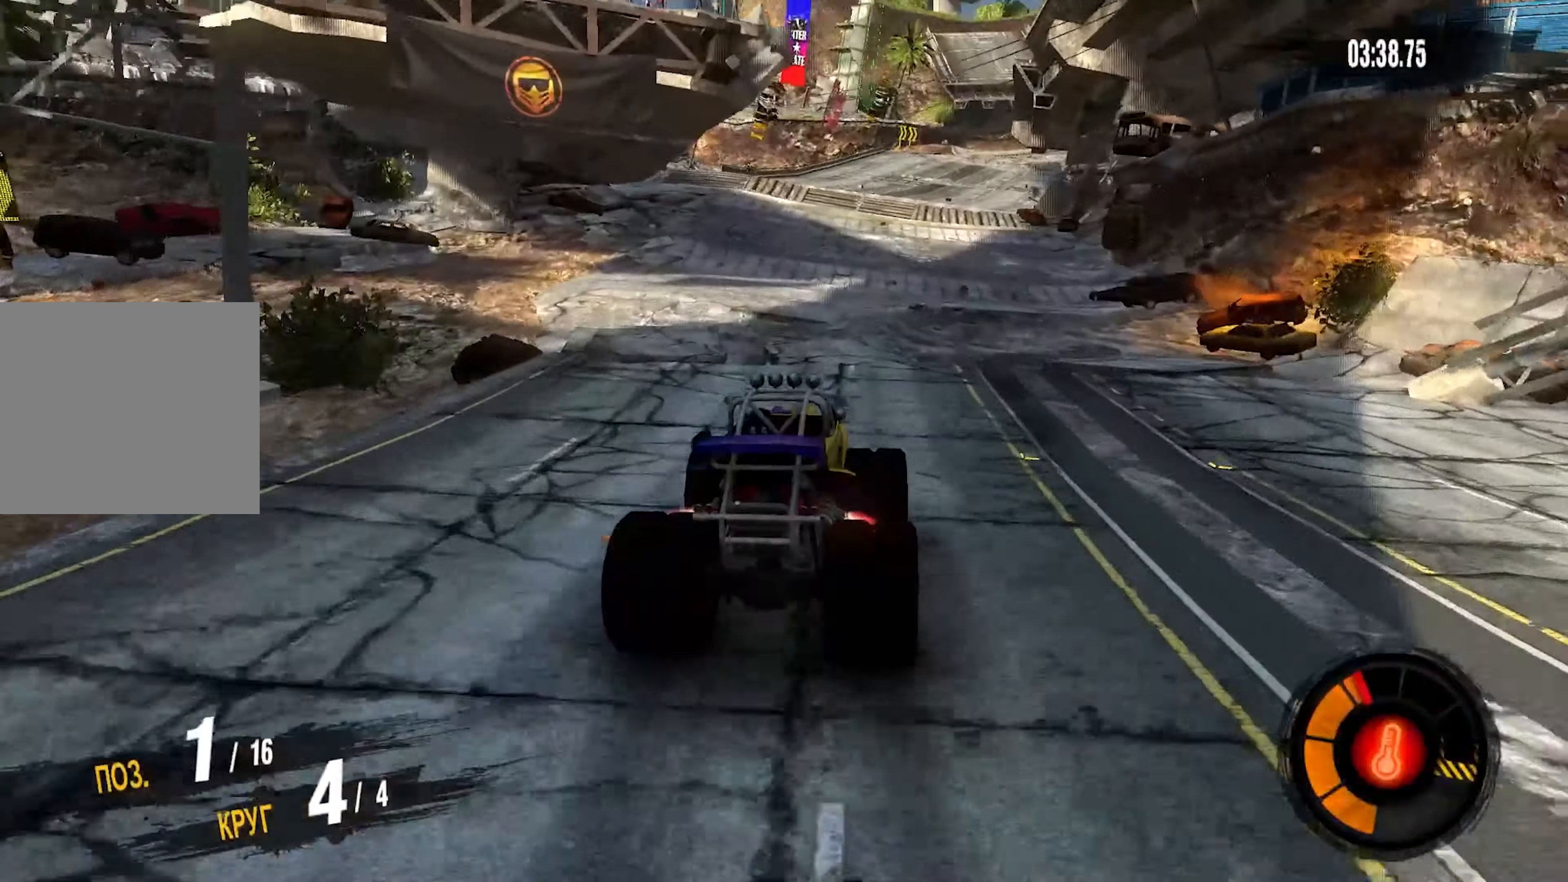
{"buttons": ["R2"], "left_stick": "center", "right_stick": "center", "events": [[100, "left_stick", "center"], [150, "left_stick", "up-right"], [500, "left_stick", "center"]]}
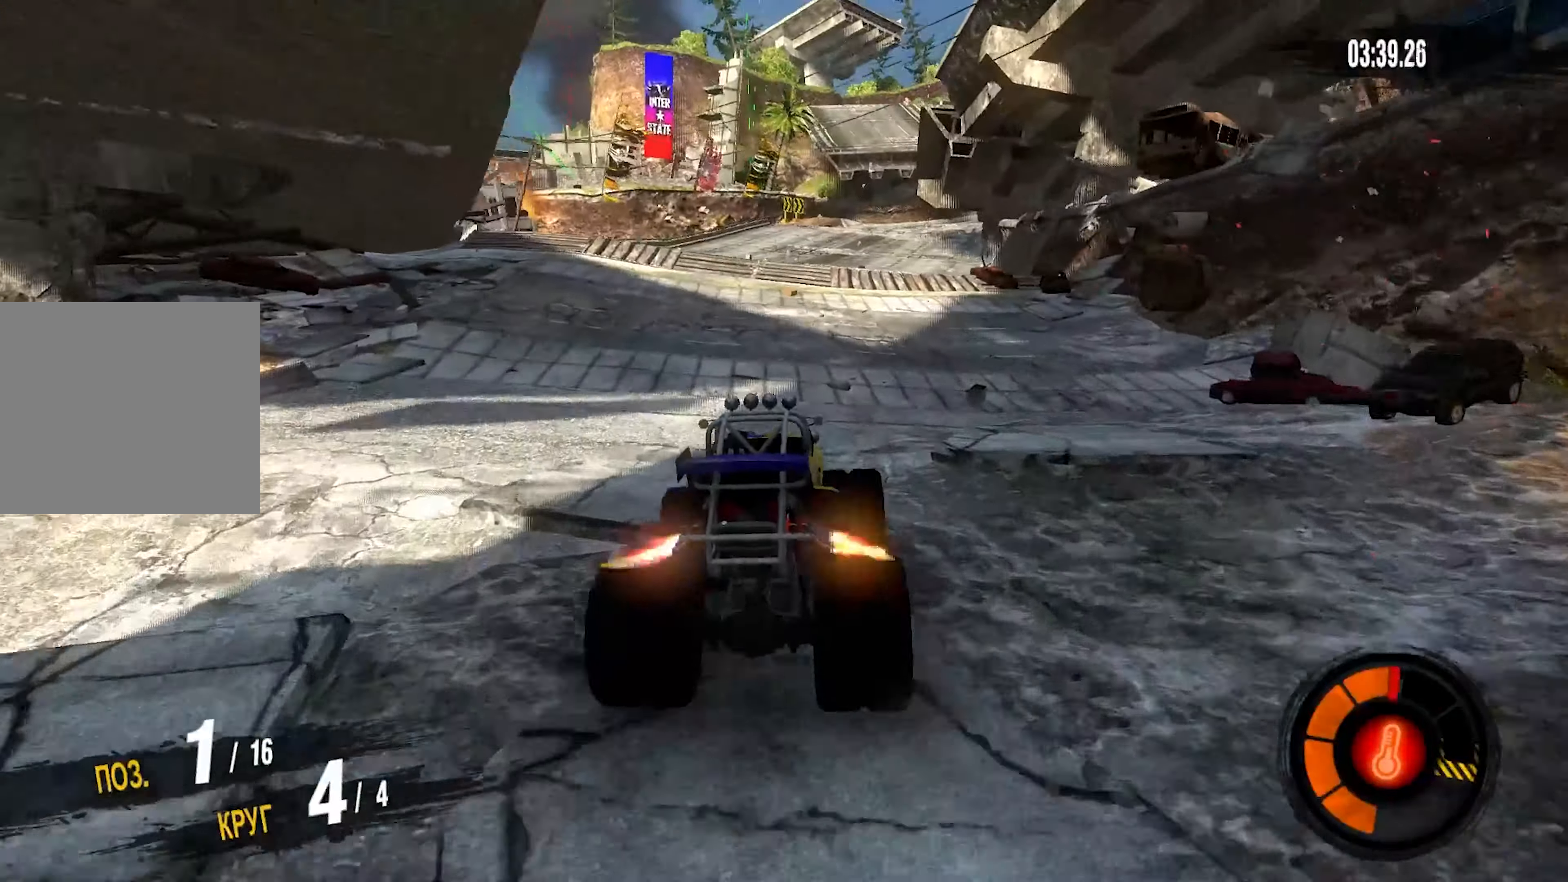
{"buttons": ["R2"], "left_stick": "right", "right_stick": "center", "events": [[33, "left_stick", "up-right"], [233, "left_stick", "center"], [317, "left_stick", "right"]]}